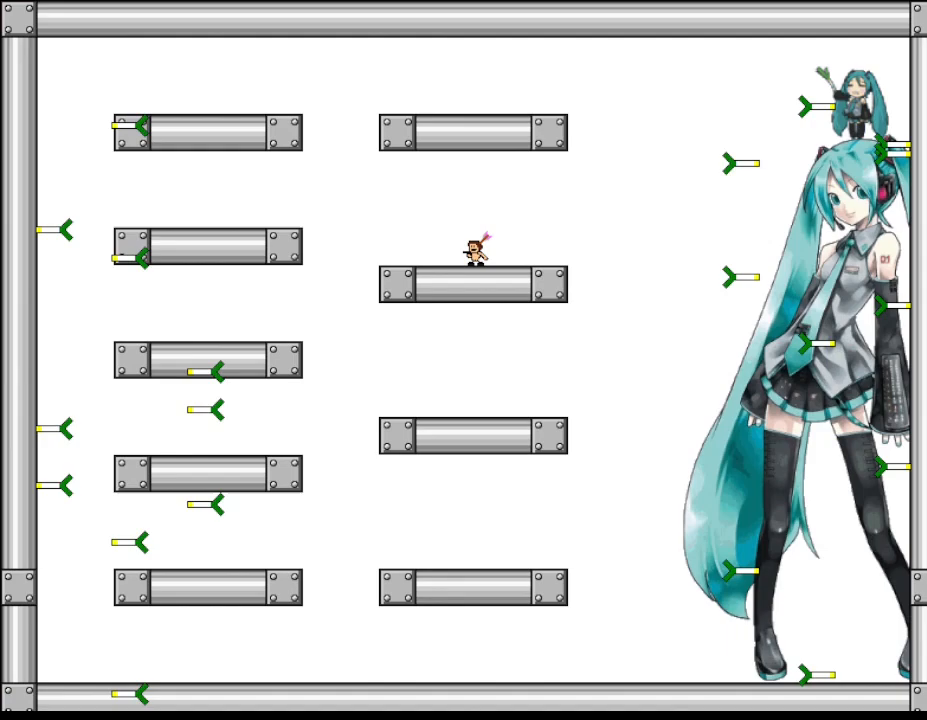
Gameplay with keyboard; each line is a JSON object with the keys held at the frame after it. "events" lists presses ("down") and releases ("up") of "down", "left", "r", "right", "up" and "z" between this image and that frame as [ms after this image, input, new state], when the widget could be followed in between. No other keys are recorded. Mouse input is not recorded. Not read: other_keys.
{"keys": [], "events": [[33, "right", "down"], [167, "right", "up"], [200, "left", "down"], [283, "left", "up"]]}
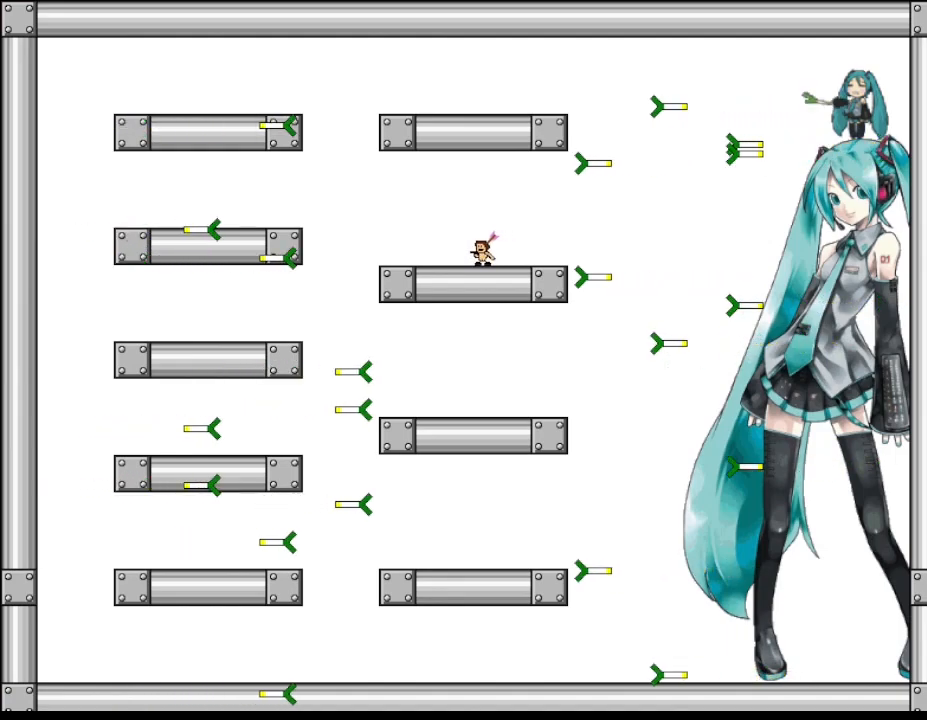
{"keys": [], "events": [[17, "right", "down"], [417, "right", "up"]]}
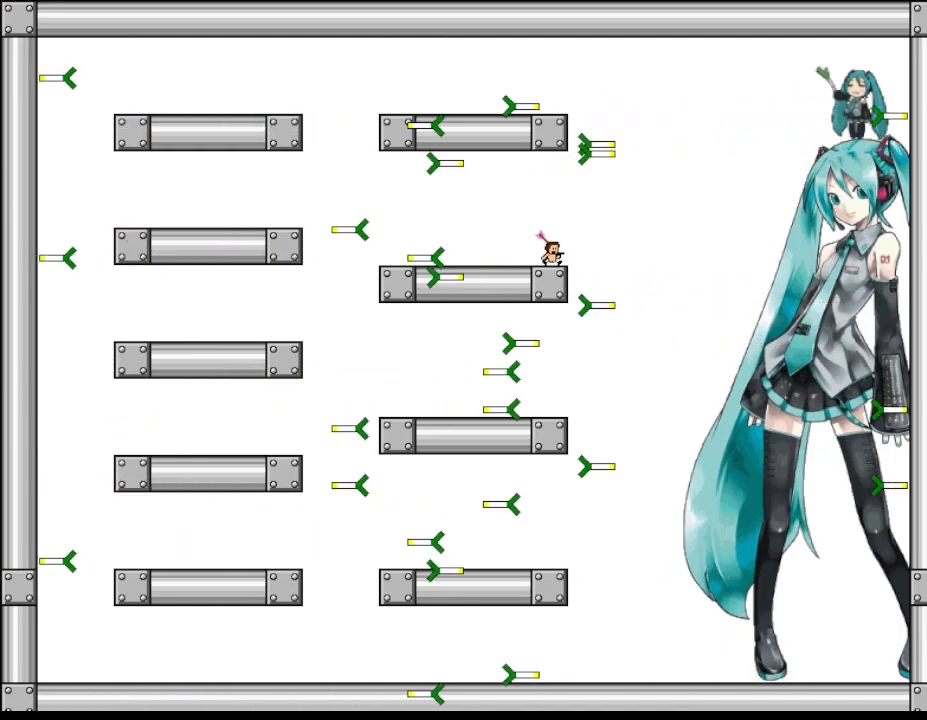
{"keys": ["left"], "events": [[83, "right", "down"], [167, "right", "up"], [283, "left", "down"]]}
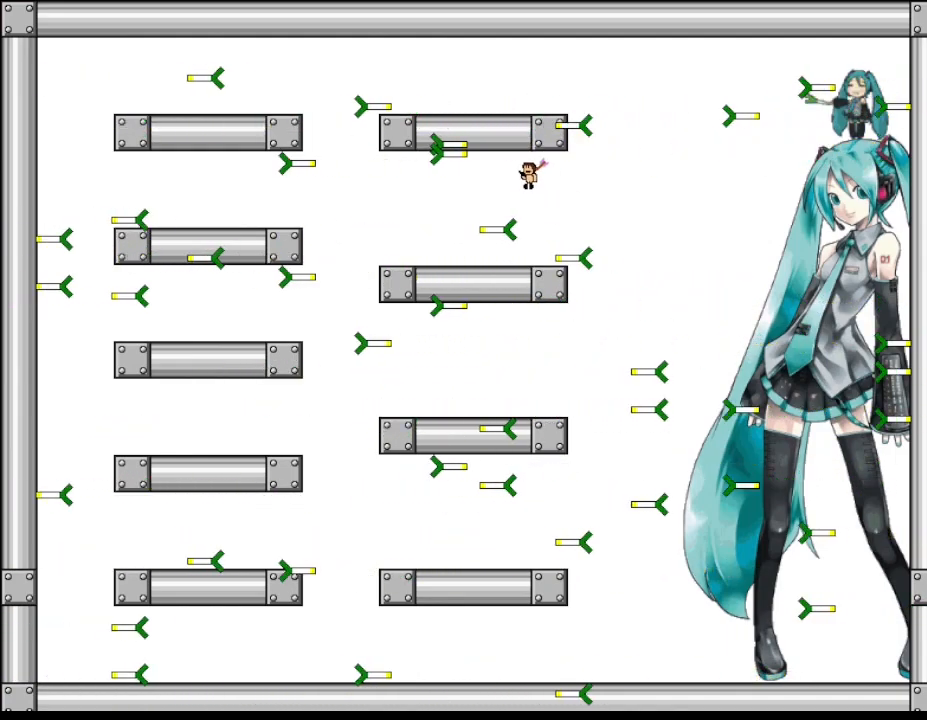
{"keys": [], "events": [[250, "left", "up"], [333, "right", "down"], [483, "right", "up"]]}
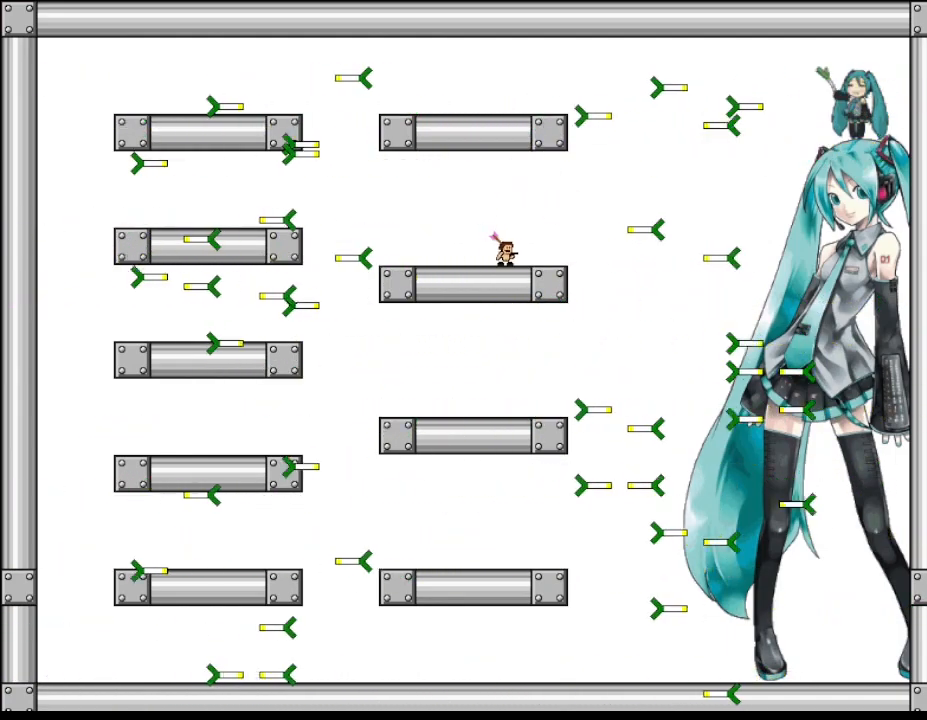
{"keys": [], "events": [[67, "right", "down"], [283, "right", "up"]]}
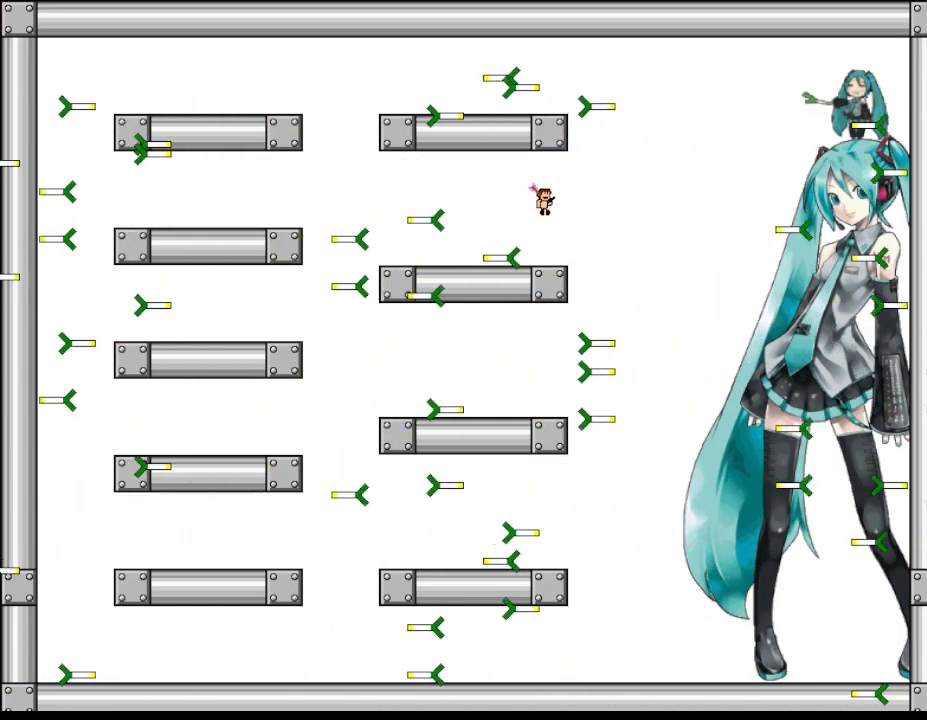
{"keys": ["left"], "events": [[150, "left", "down"]]}
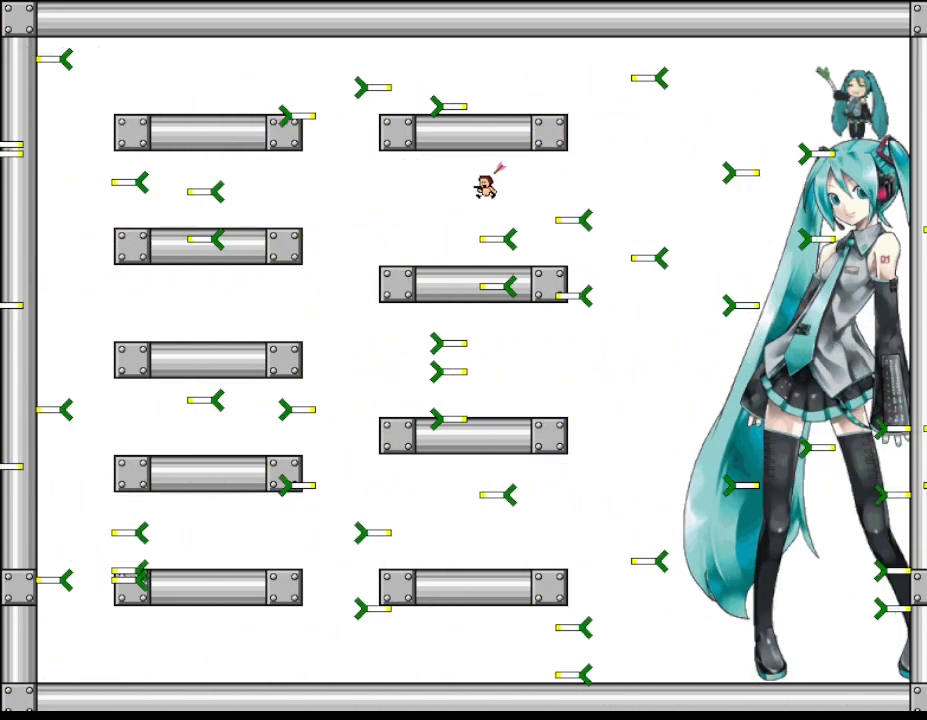
{"keys": [], "events": [[50, "left", "up"], [167, "right", "down"], [300, "right", "up"]]}
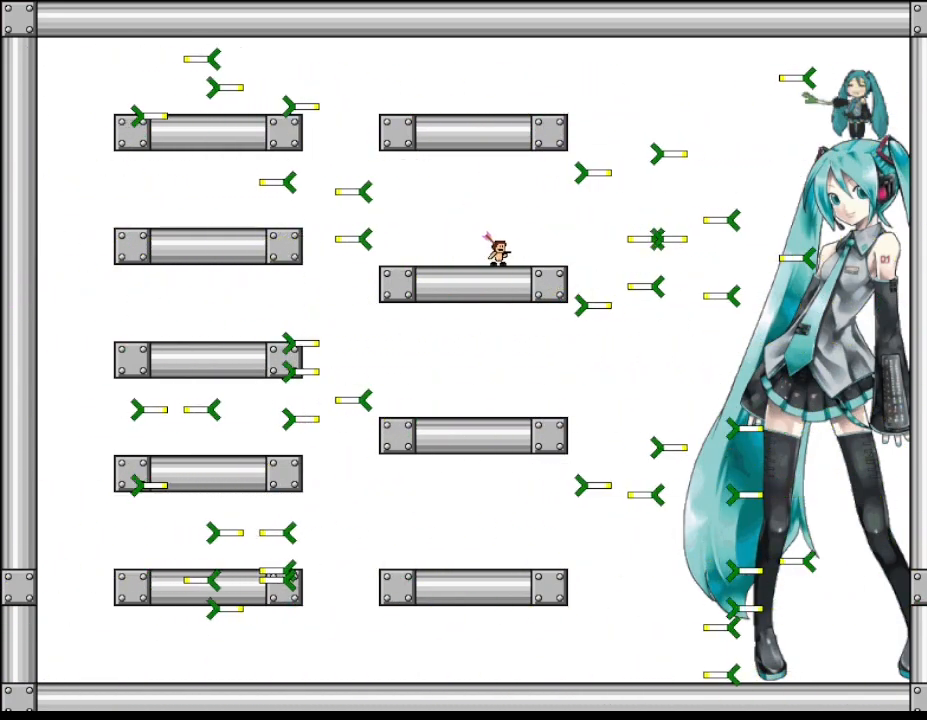
{"keys": ["right"], "events": [[33, "right", "down"]]}
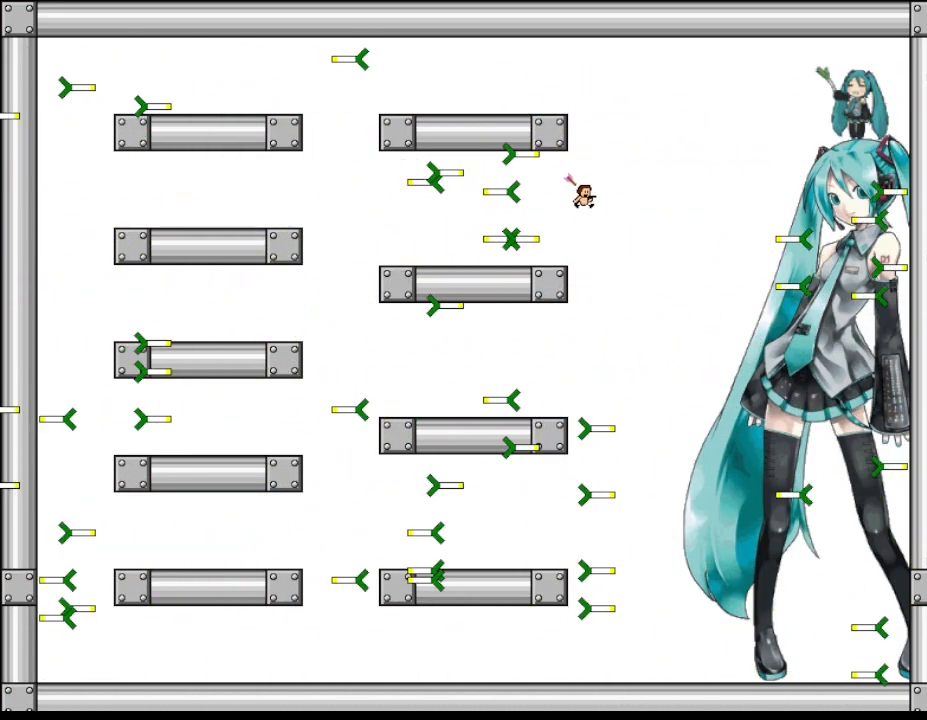
{"keys": ["left"], "events": [[200, "right", "up"], [217, "left", "down"]]}
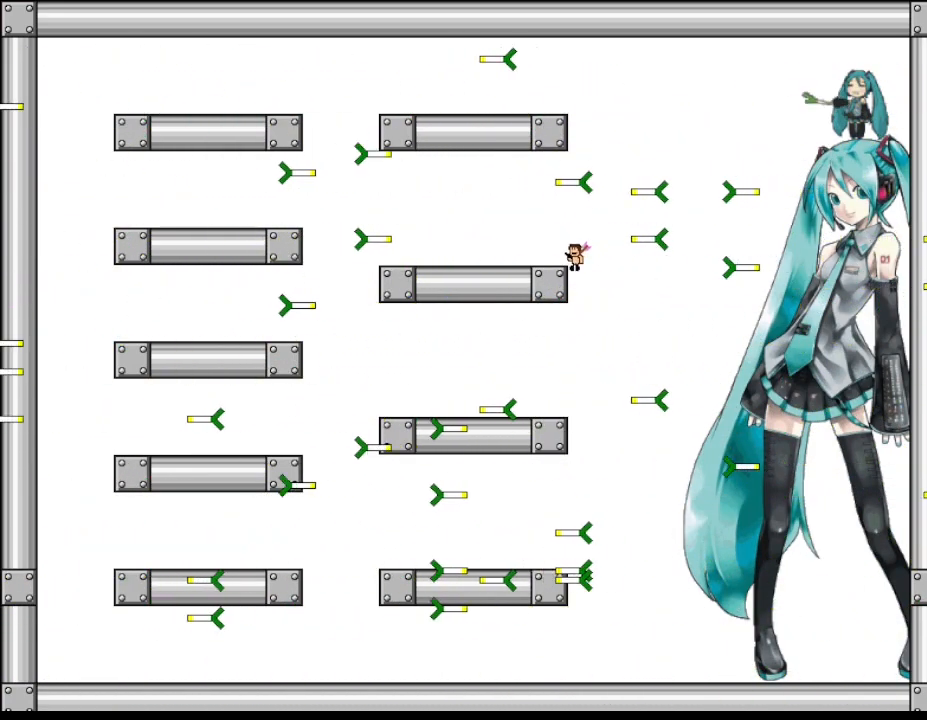
{"keys": ["left"], "events": []}
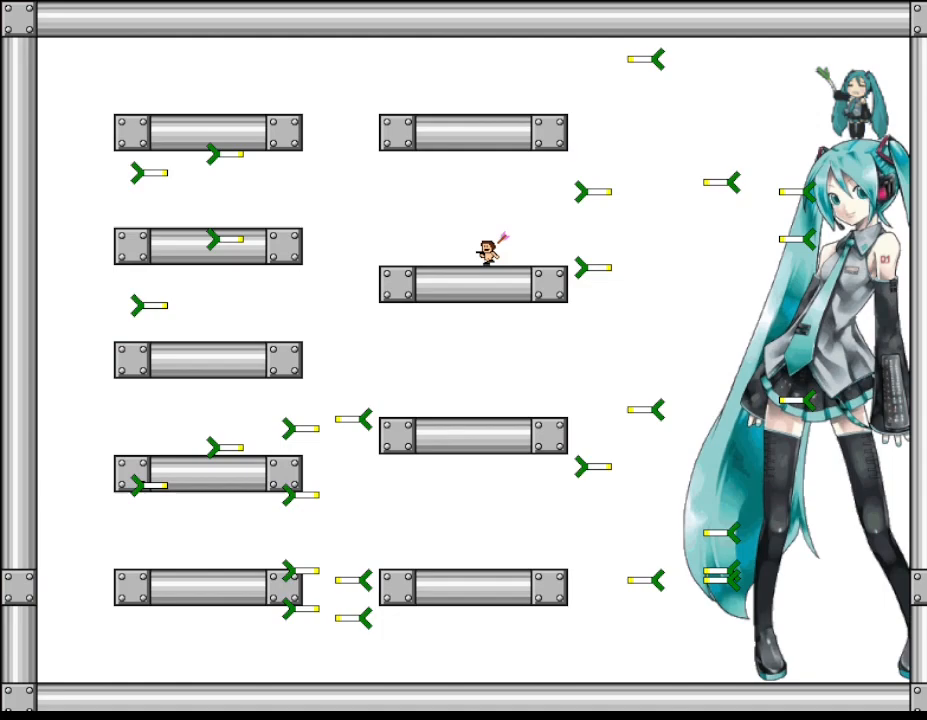
{"keys": ["left"], "events": [[17, "left", "up"], [117, "right", "down"], [367, "right", "up"], [400, "left", "down"]]}
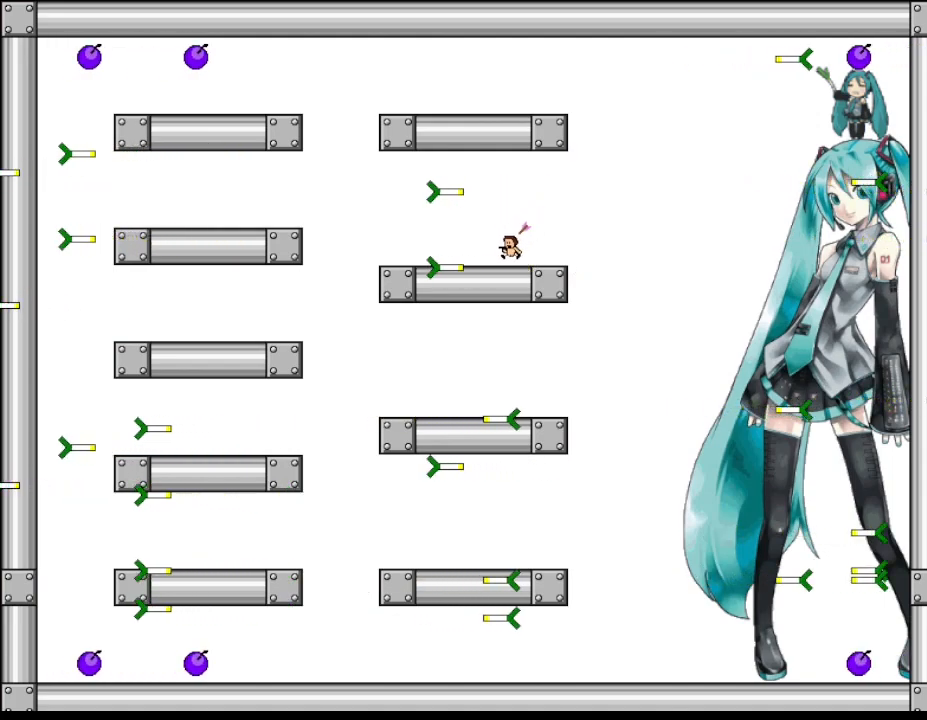
{"keys": [], "events": [[217, "left", "up"]]}
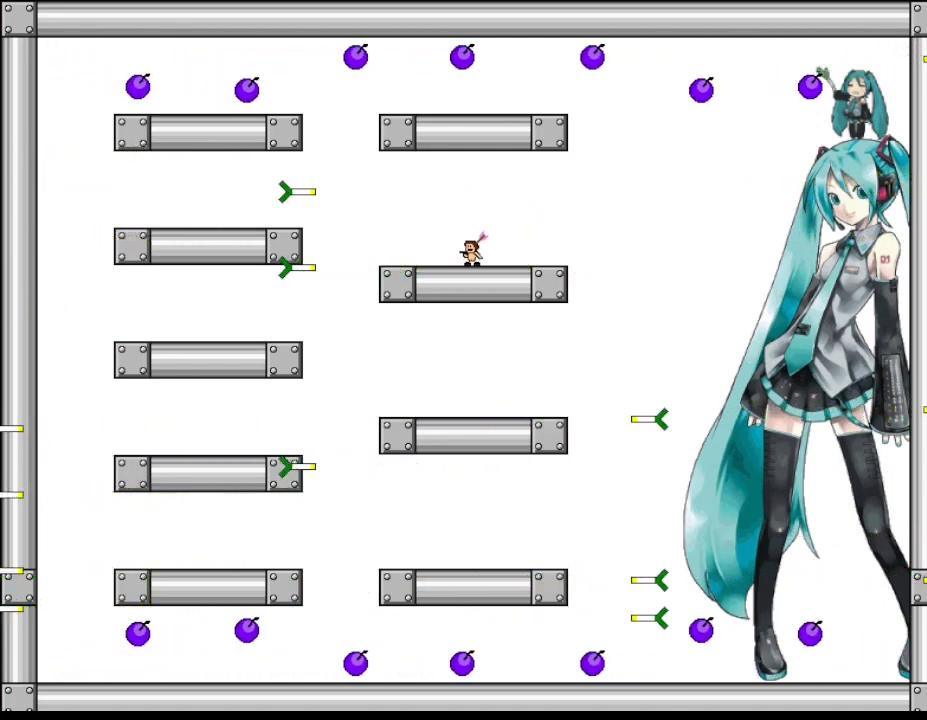
{"keys": [], "events": []}
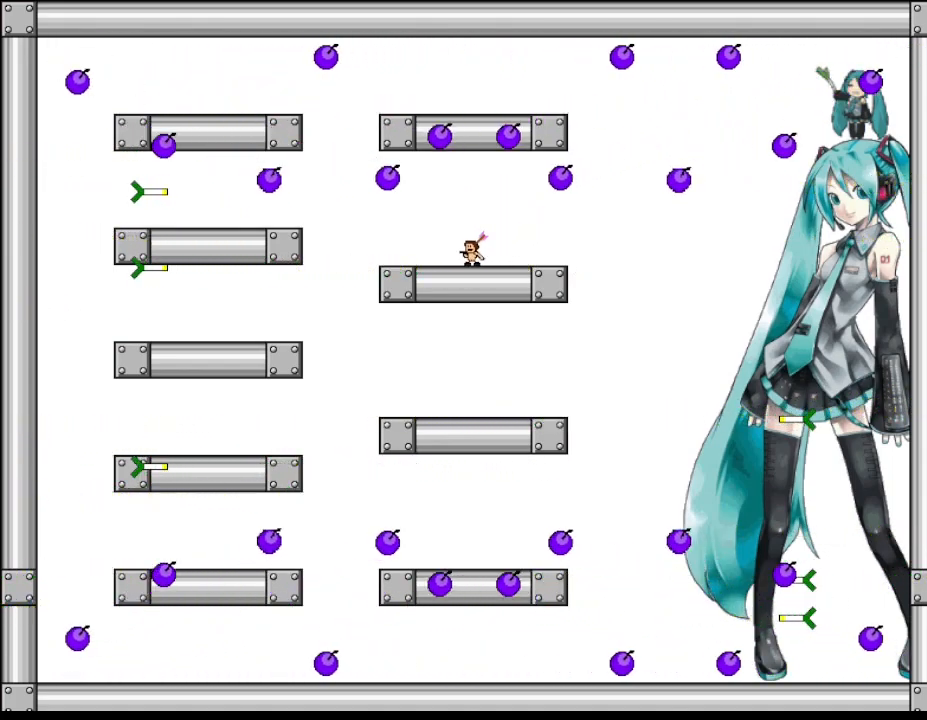
{"keys": [], "events": []}
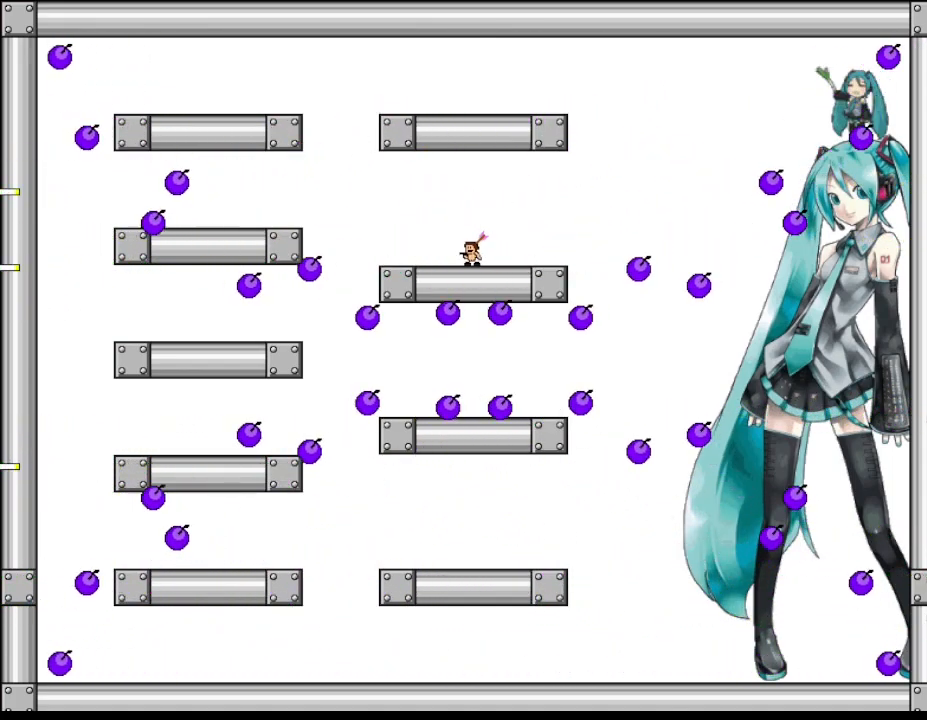
{"keys": [], "events": []}
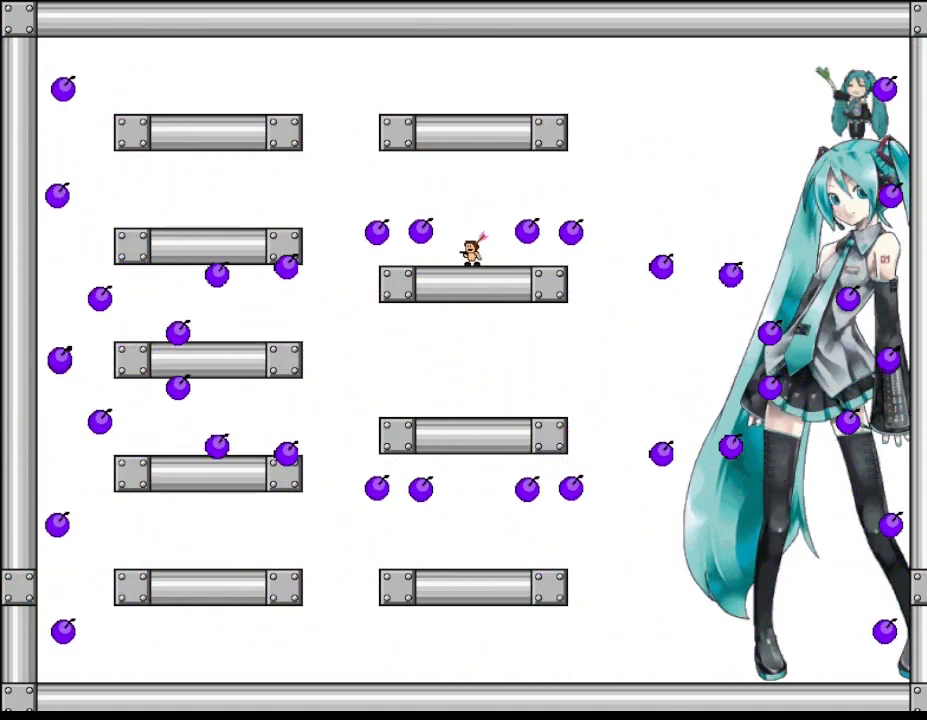
{"keys": [], "events": []}
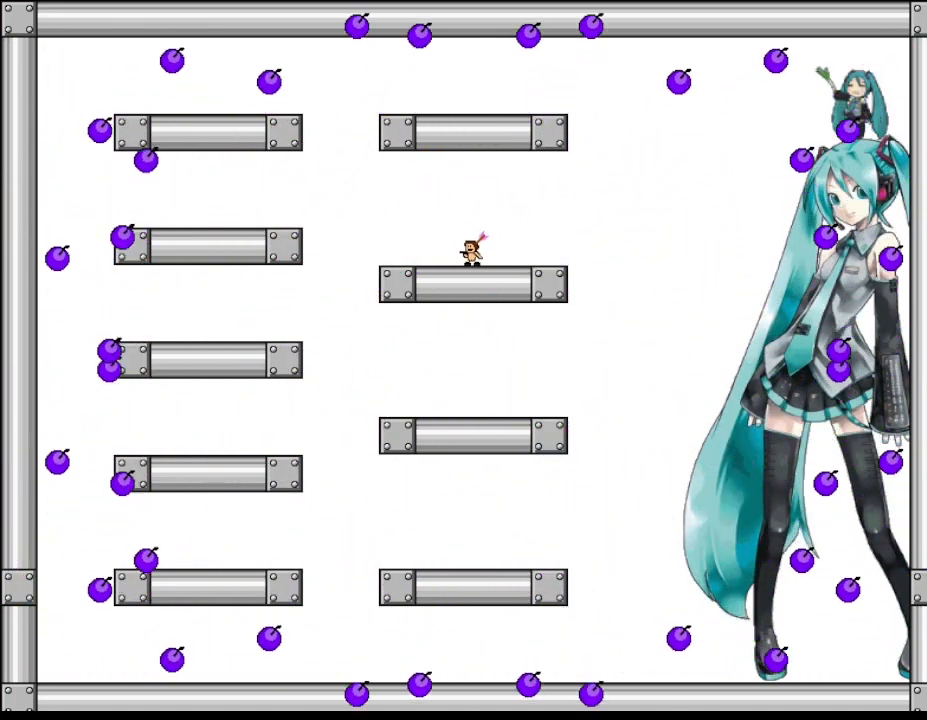
{"keys": [], "events": [[267, "right", "down"], [283, "right", "up"]]}
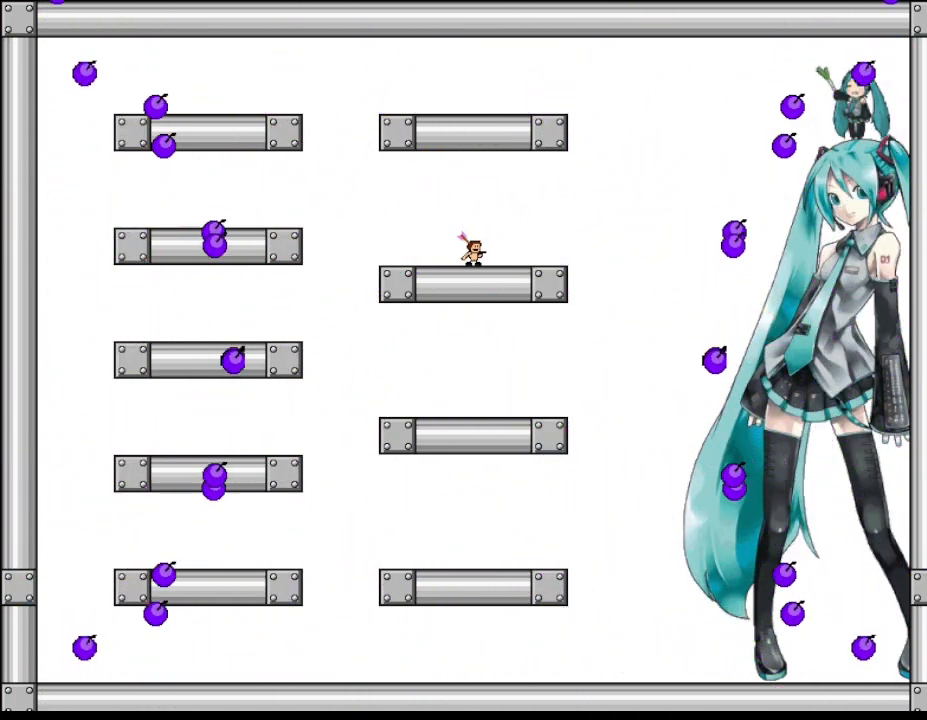
{"keys": [], "events": []}
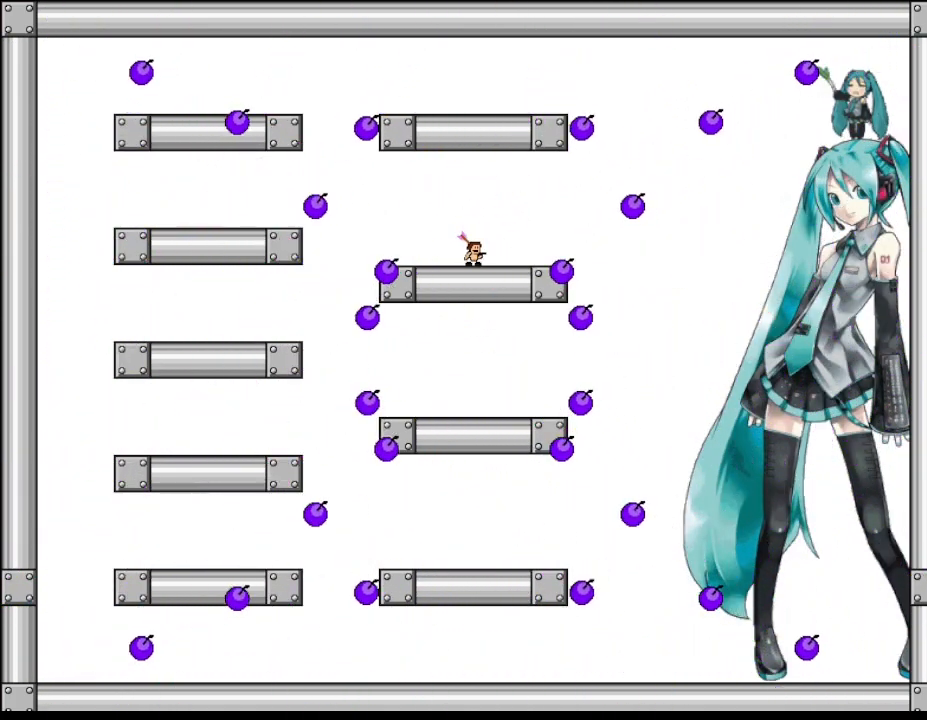
{"keys": [], "events": []}
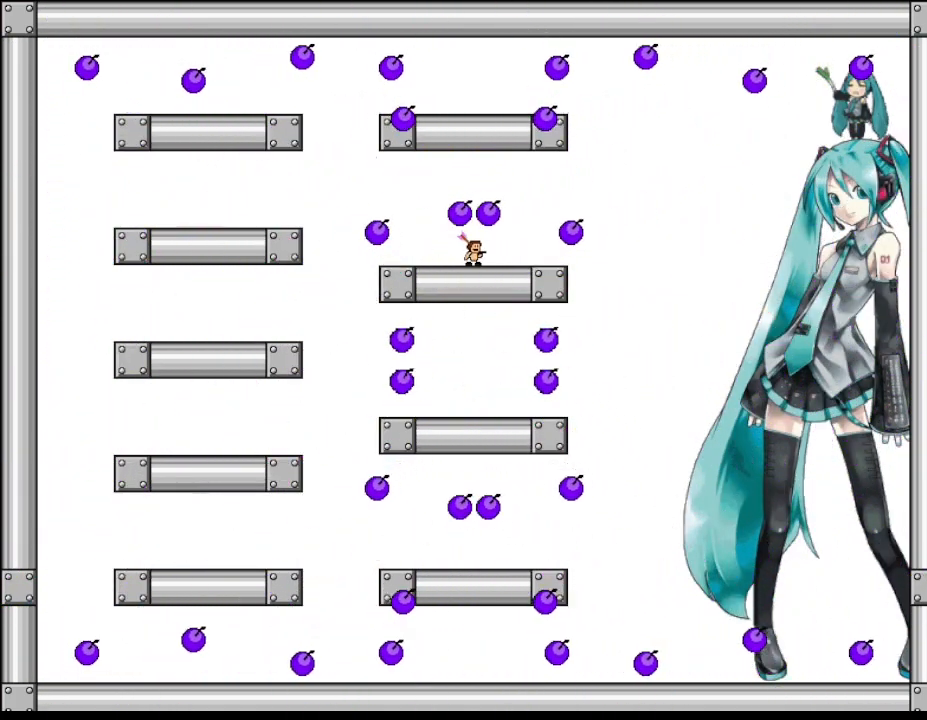
{"keys": [], "events": []}
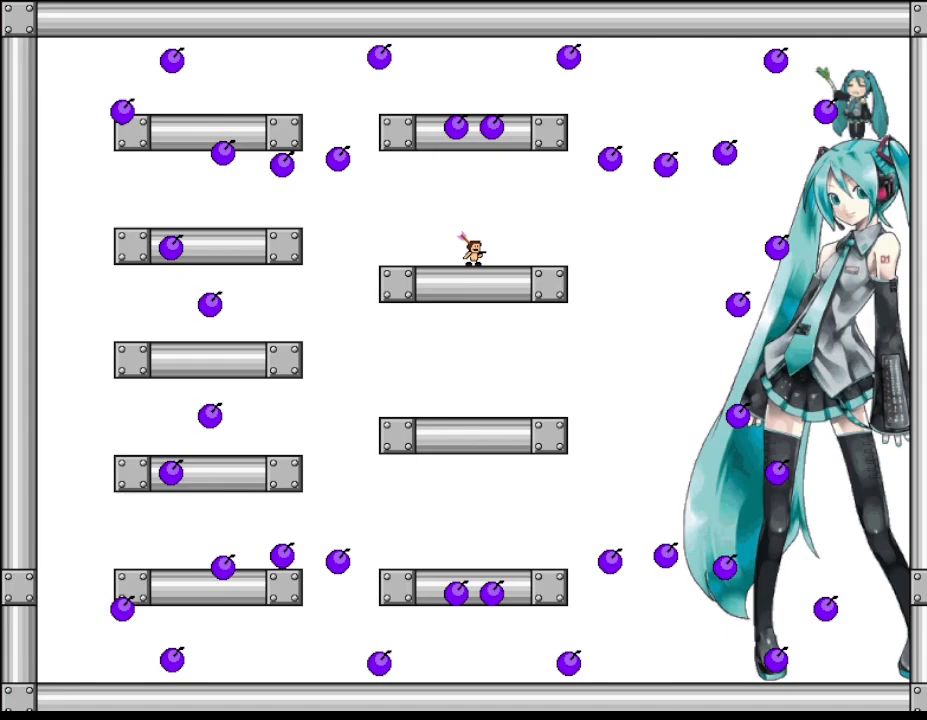
{"keys": [], "events": []}
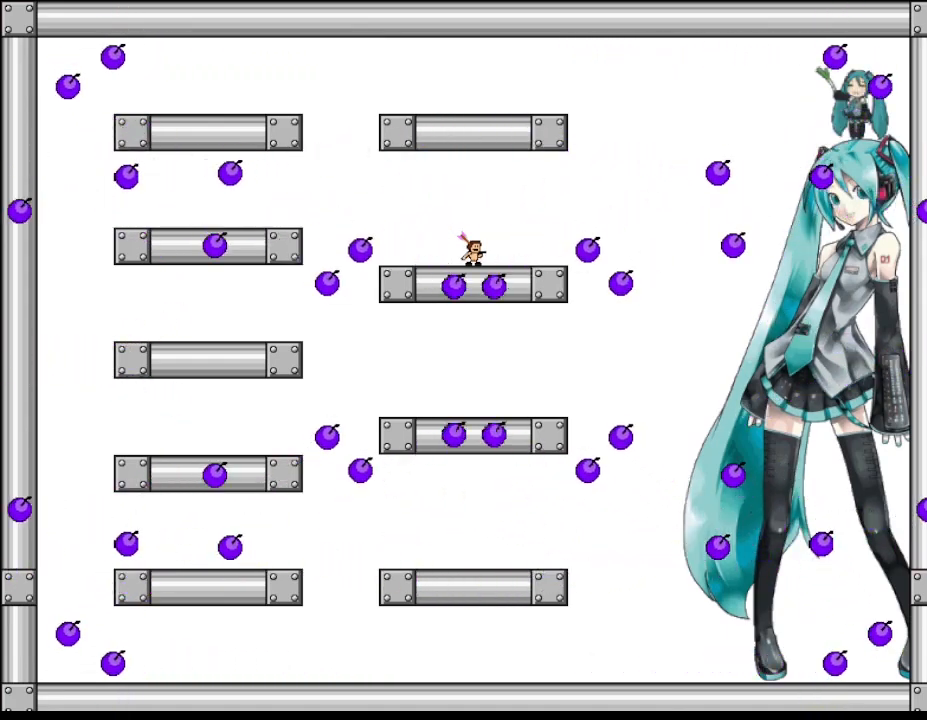
{"keys": [], "events": []}
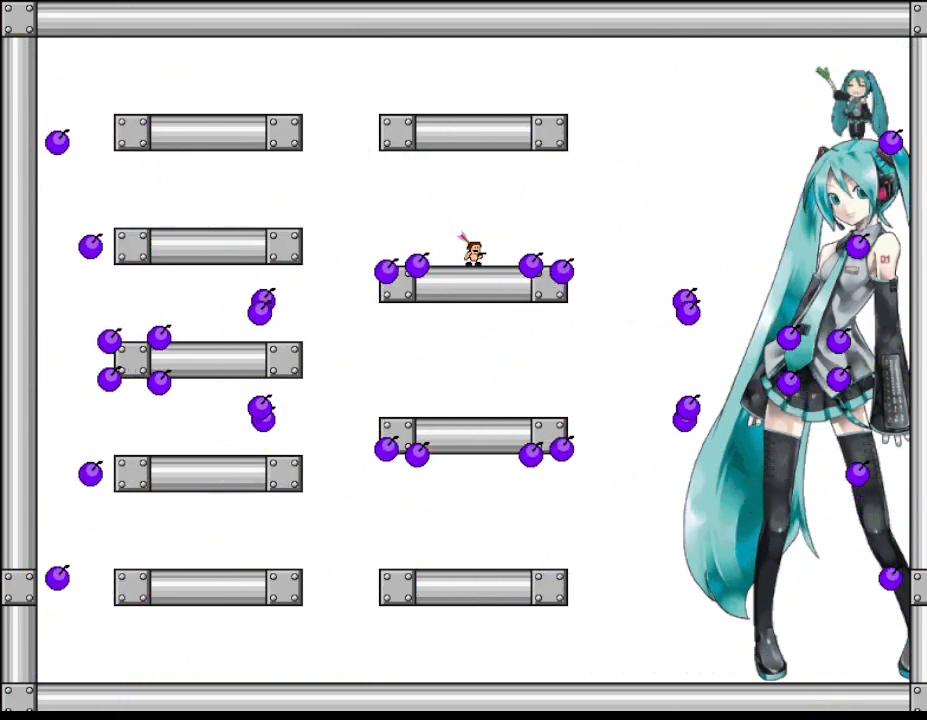
{"keys": [], "events": []}
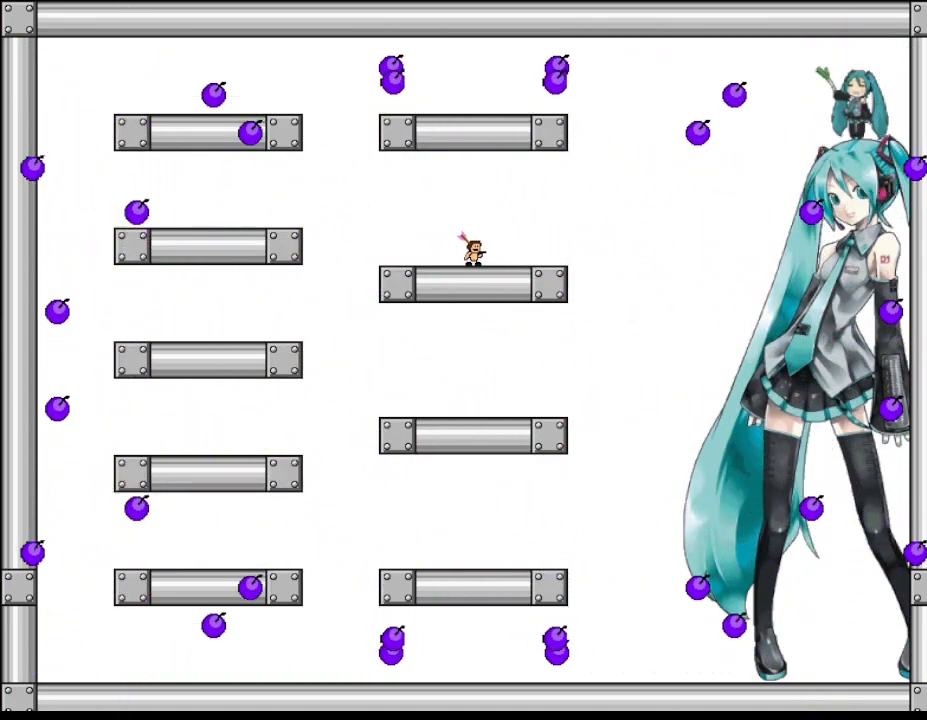
{"keys": ["left"], "events": [[500, "left", "down"]]}
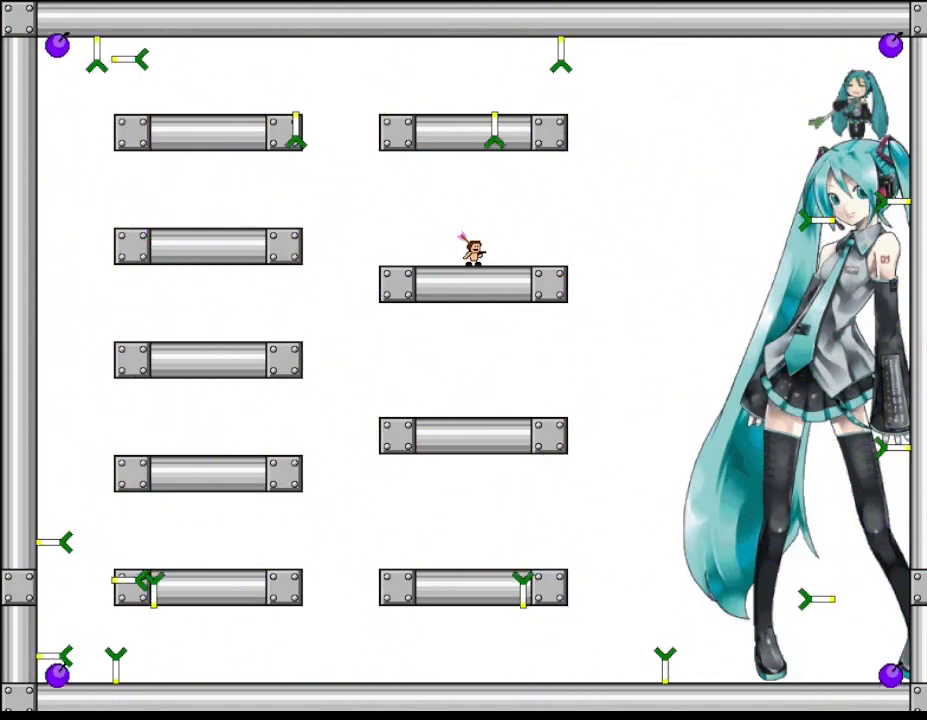
{"keys": [], "events": [[200, "left", "up"]]}
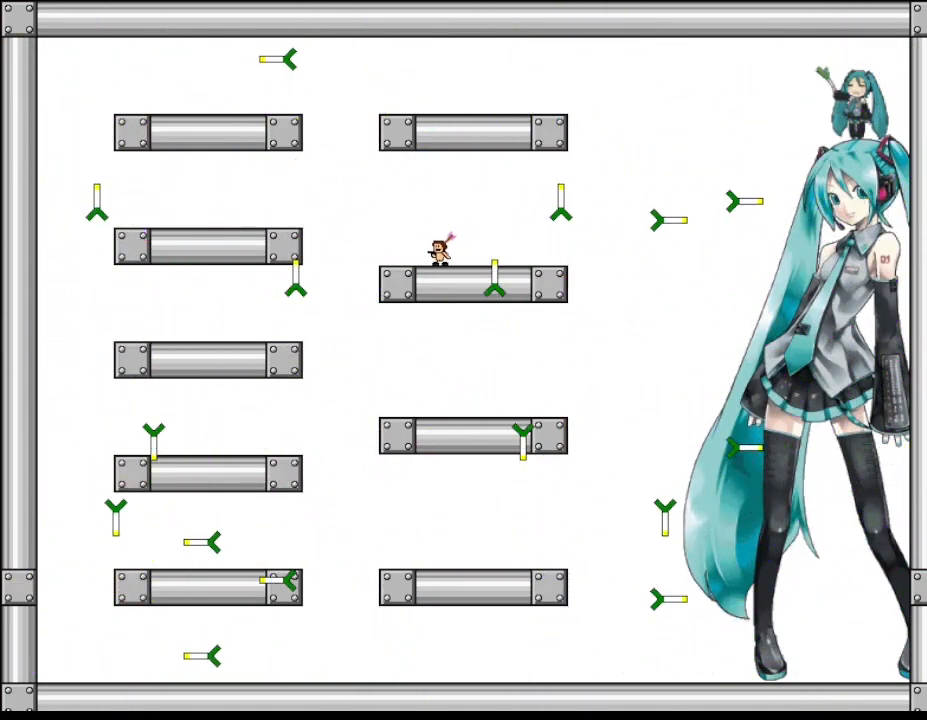
{"keys": [], "events": []}
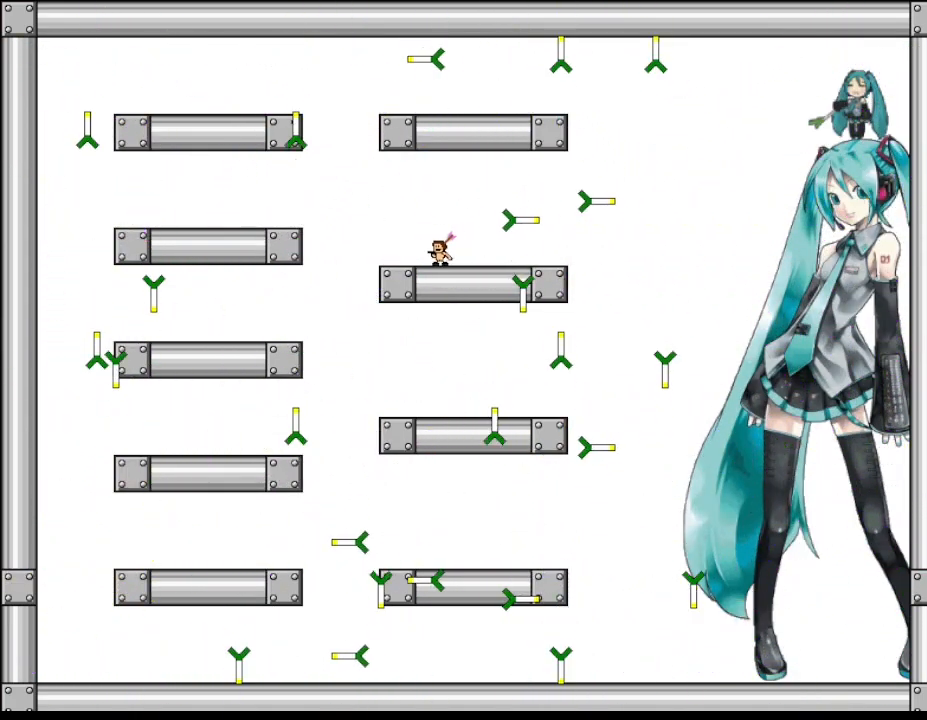
{"keys": [], "events": [[300, "right", "down"], [450, "right", "up"]]}
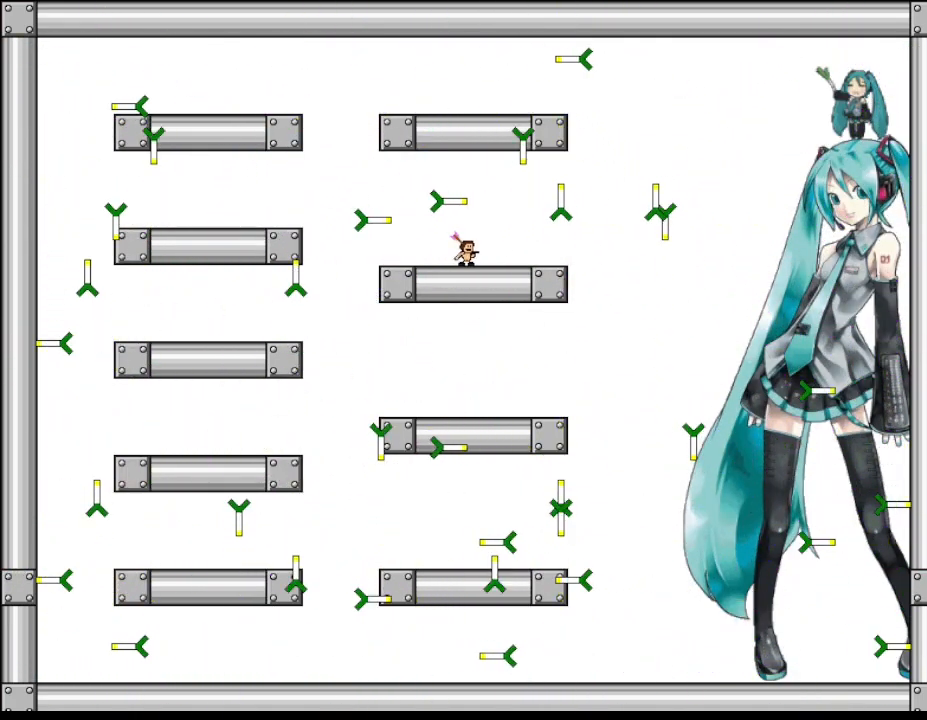
{"keys": [], "events": []}
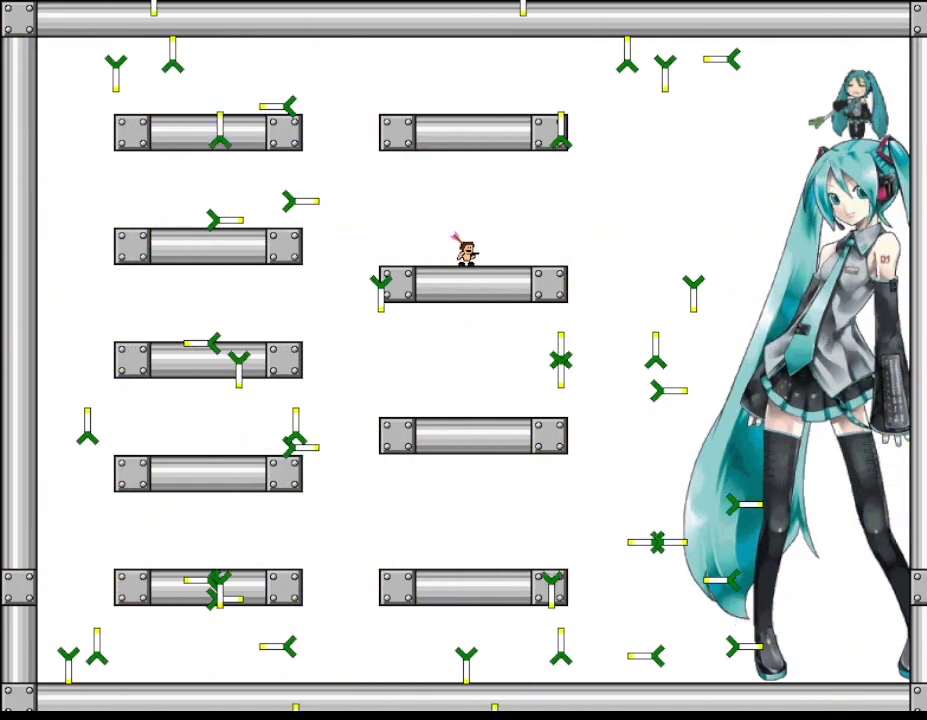
{"keys": ["left"], "events": [[367, "left", "down"]]}